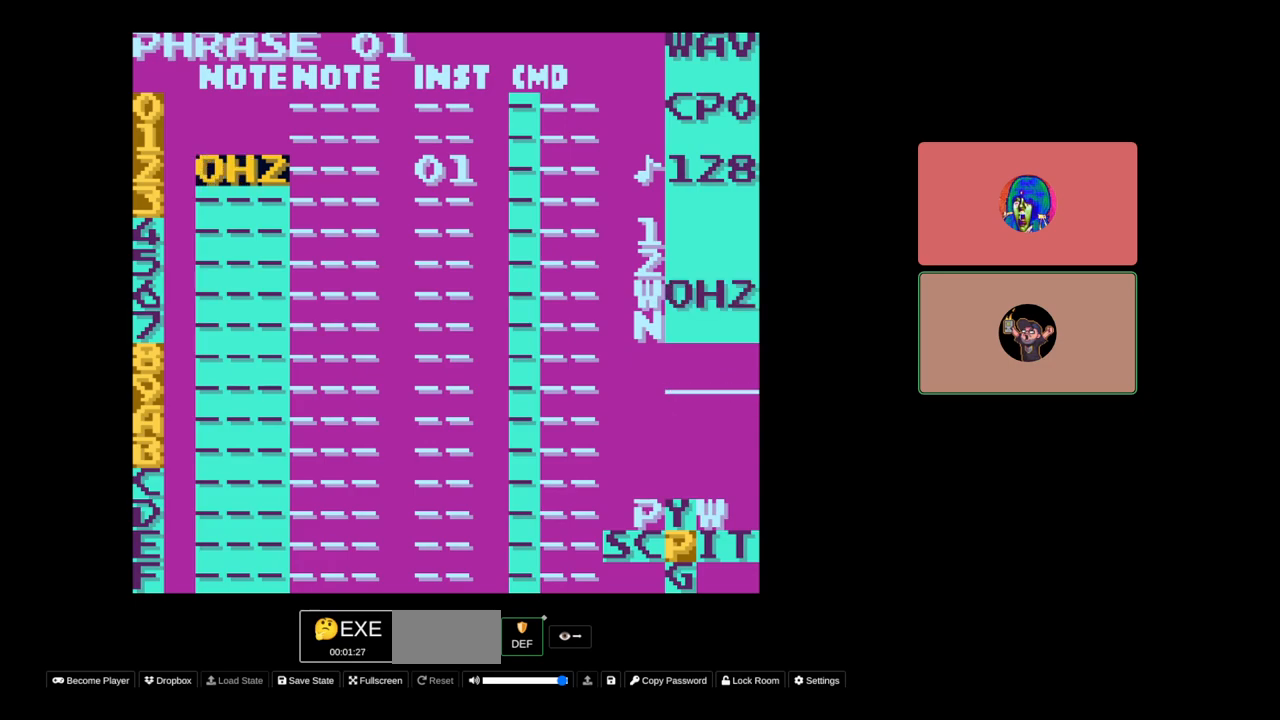
Gameplay with a controller (Nintendo layout); each line is a JSON object with the inputs held at the frame after it. "events" lists button and stick changes between this image and that frame as [ms after this image, input, new state], when the widget could be followed in between. Not read: L3 R3.
{"buttons": ["A"], "events": []}
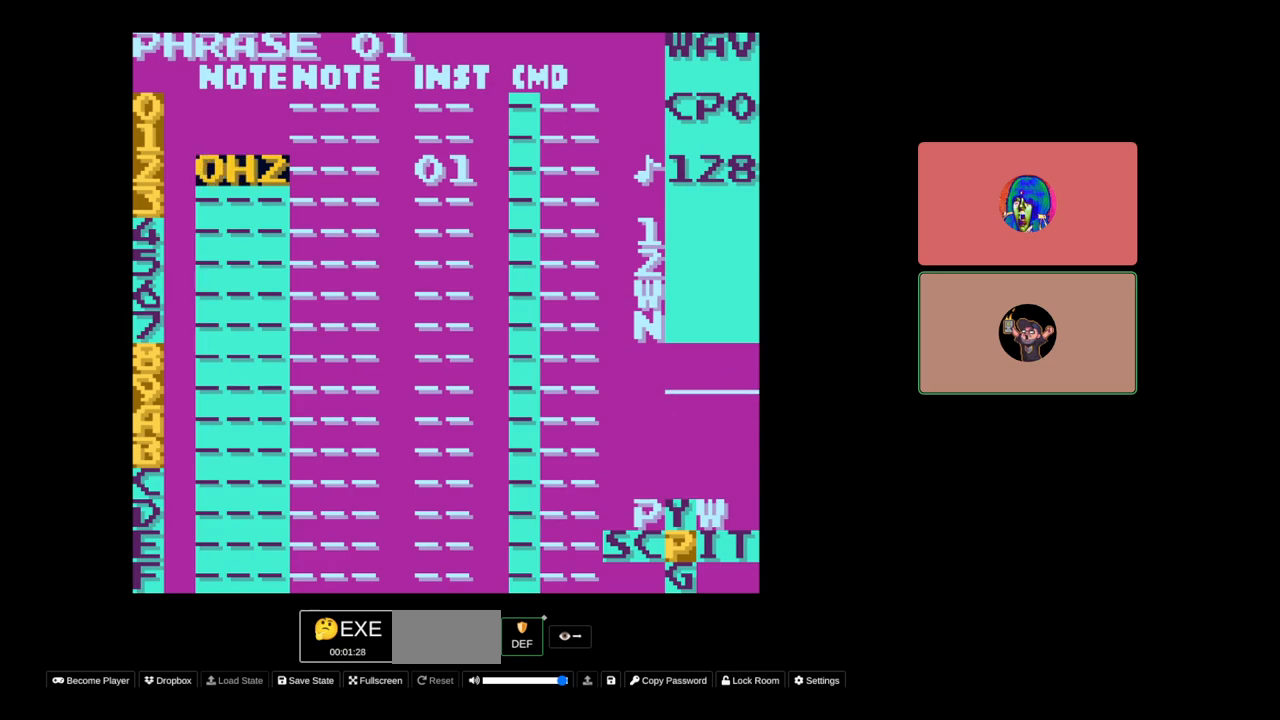
{"buttons": ["A"], "events": []}
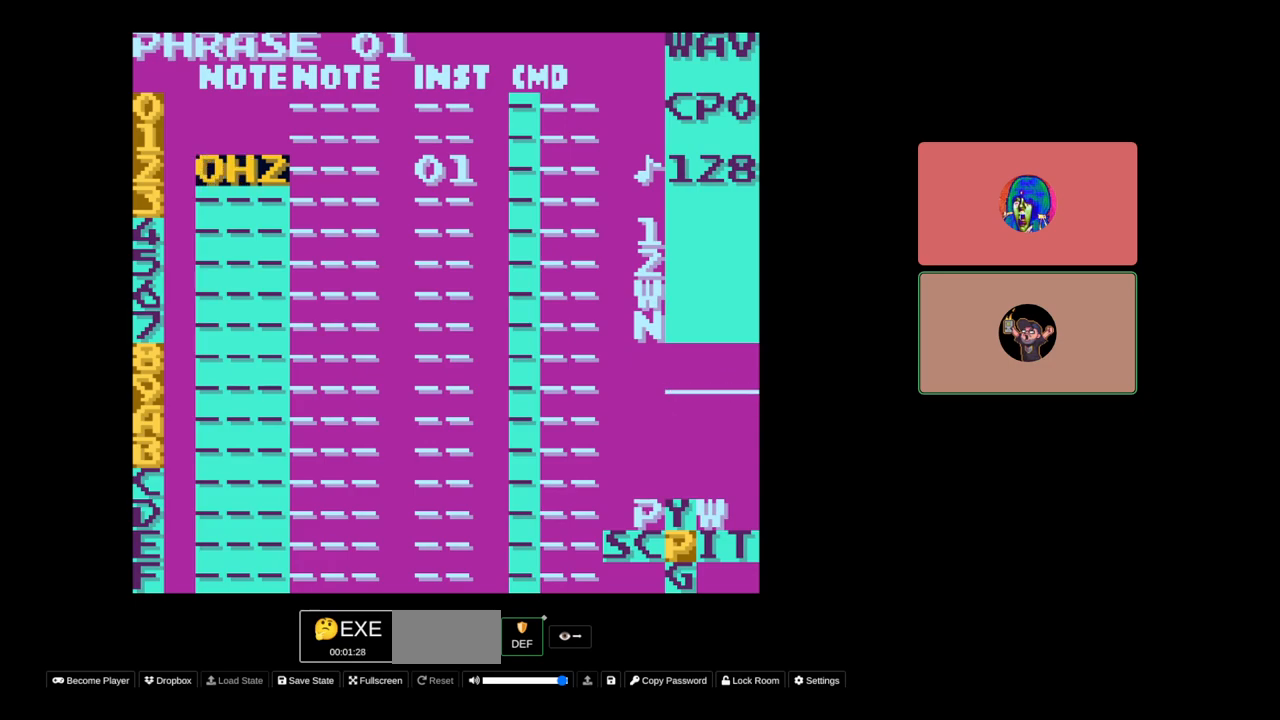
{"buttons": ["A"], "events": []}
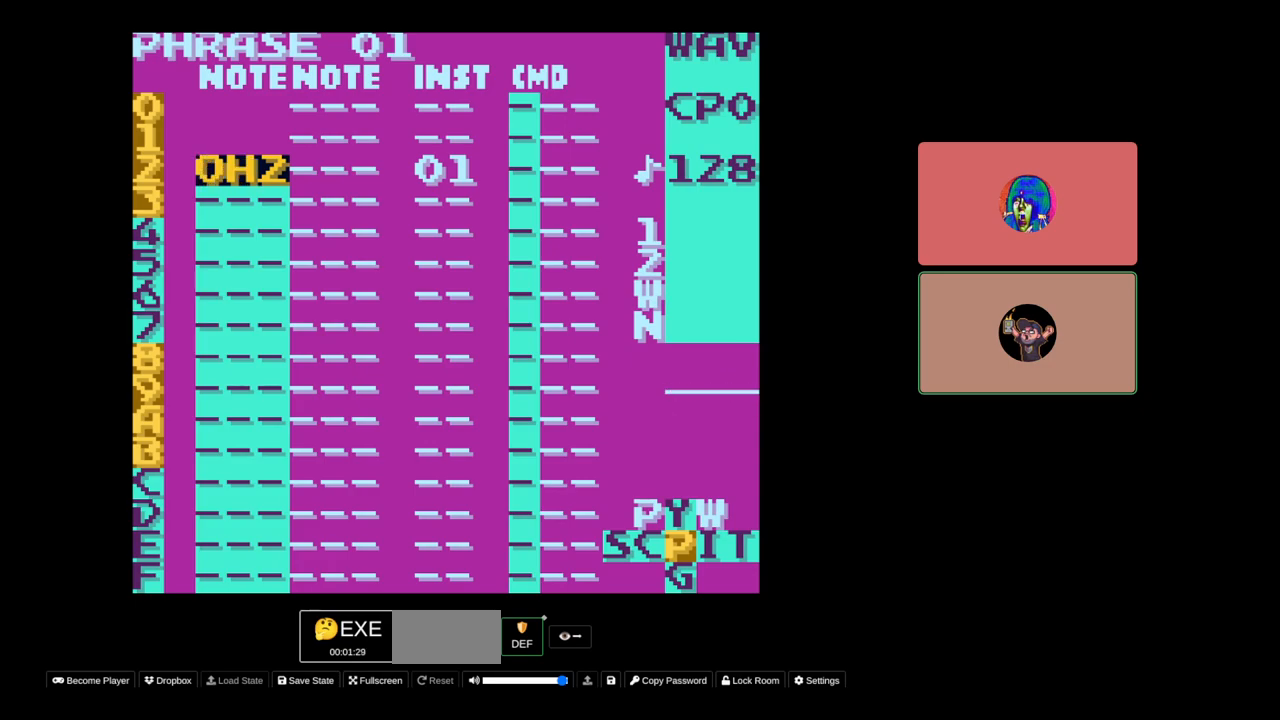
{"buttons": ["A"], "events": [[350, "DPAD_RIGHT", "down"], [467, "DPAD_RIGHT", "up"]]}
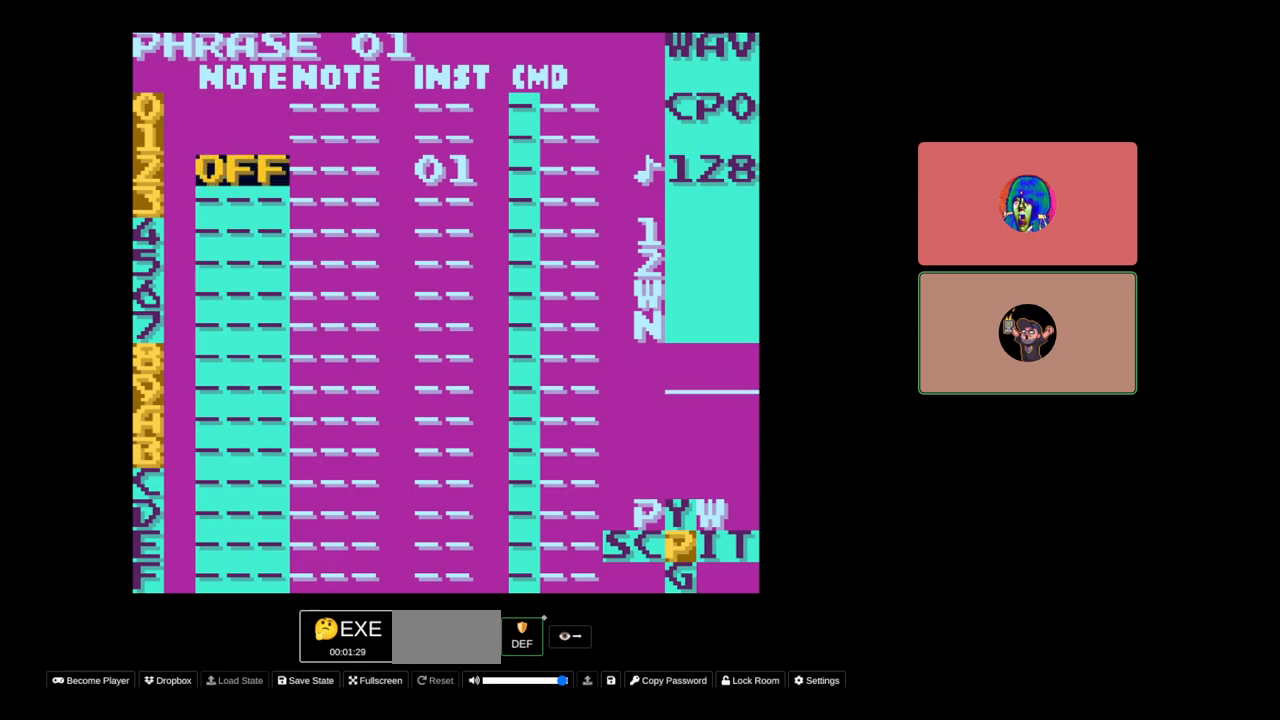
{"buttons": ["A"], "events": [[350, "DPAD_RIGHT", "down"], [433, "DPAD_RIGHT", "up"]]}
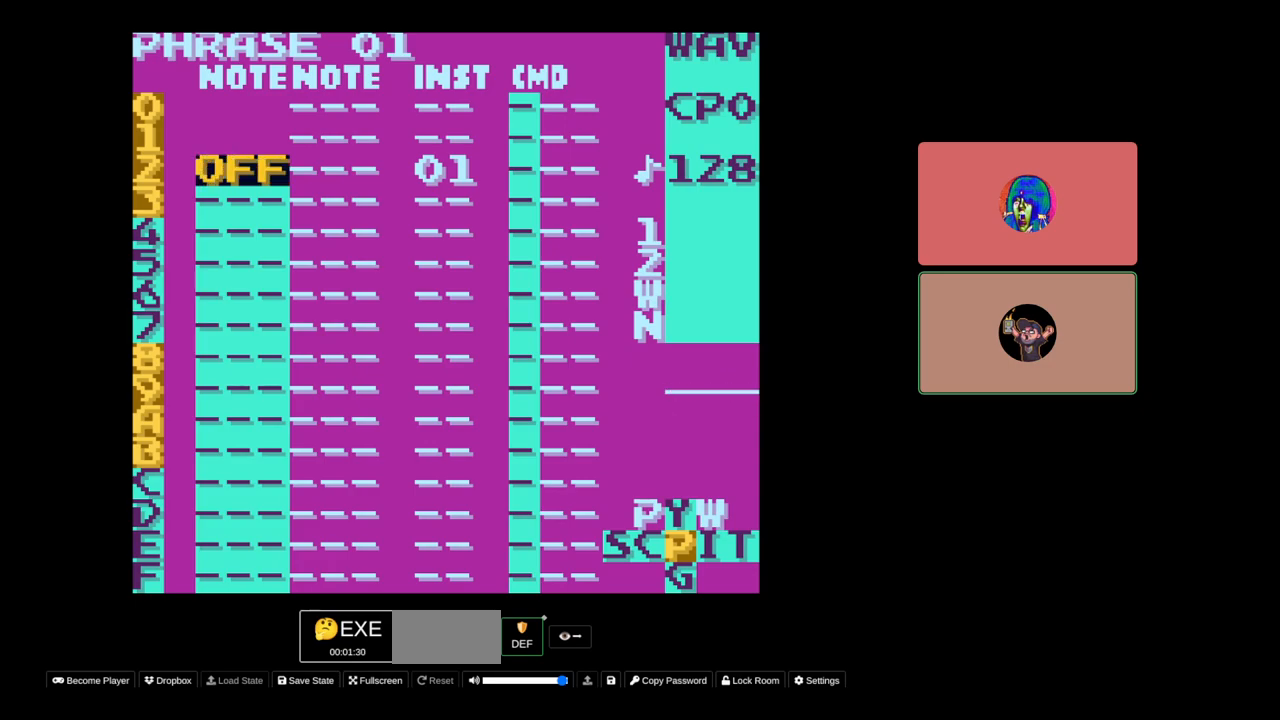
{"buttons": ["A"], "events": []}
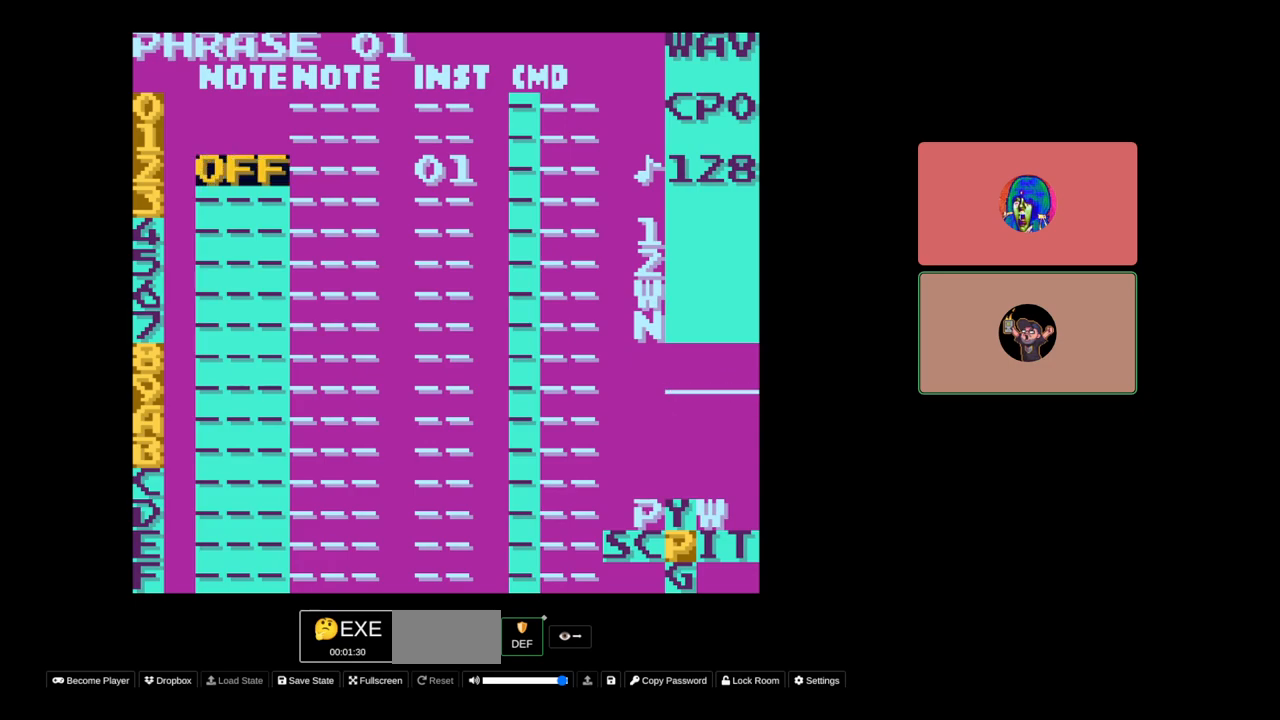
{"buttons": ["A"], "events": []}
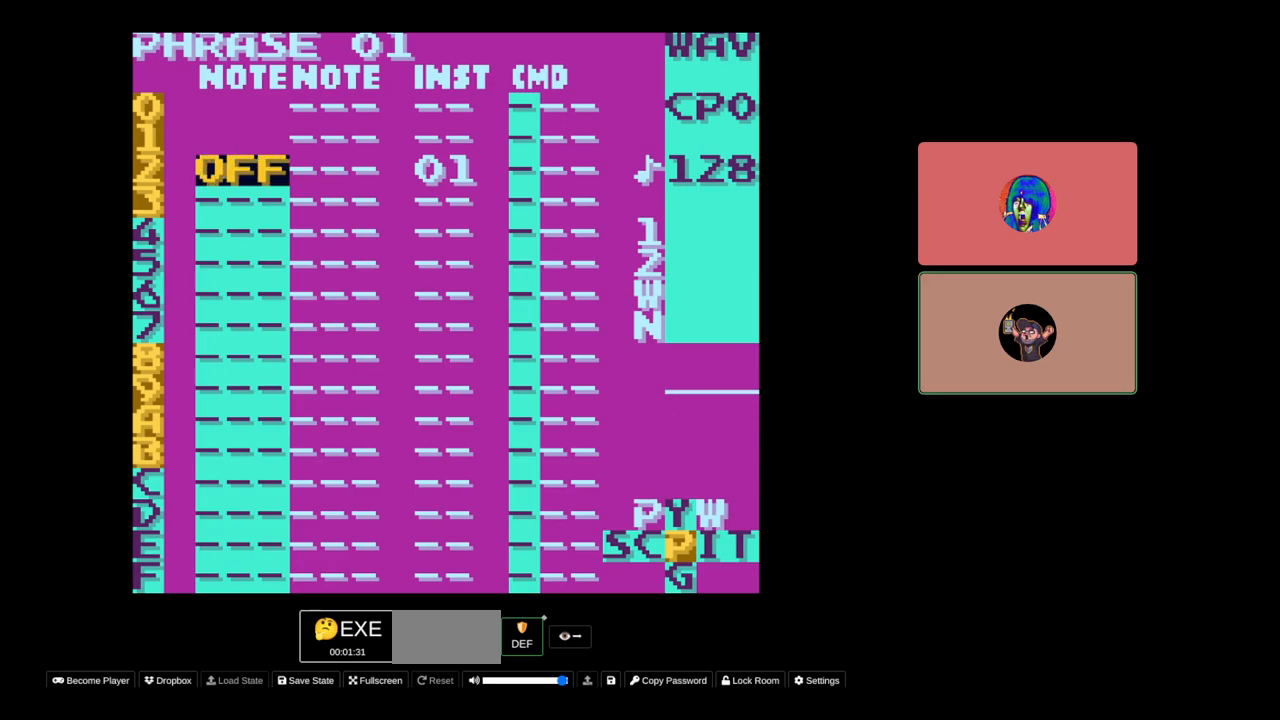
{"buttons": [], "events": [[217, "A", "up"], [383, "DPAD_DOWN", "down"], [483, "DPAD_DOWN", "up"]]}
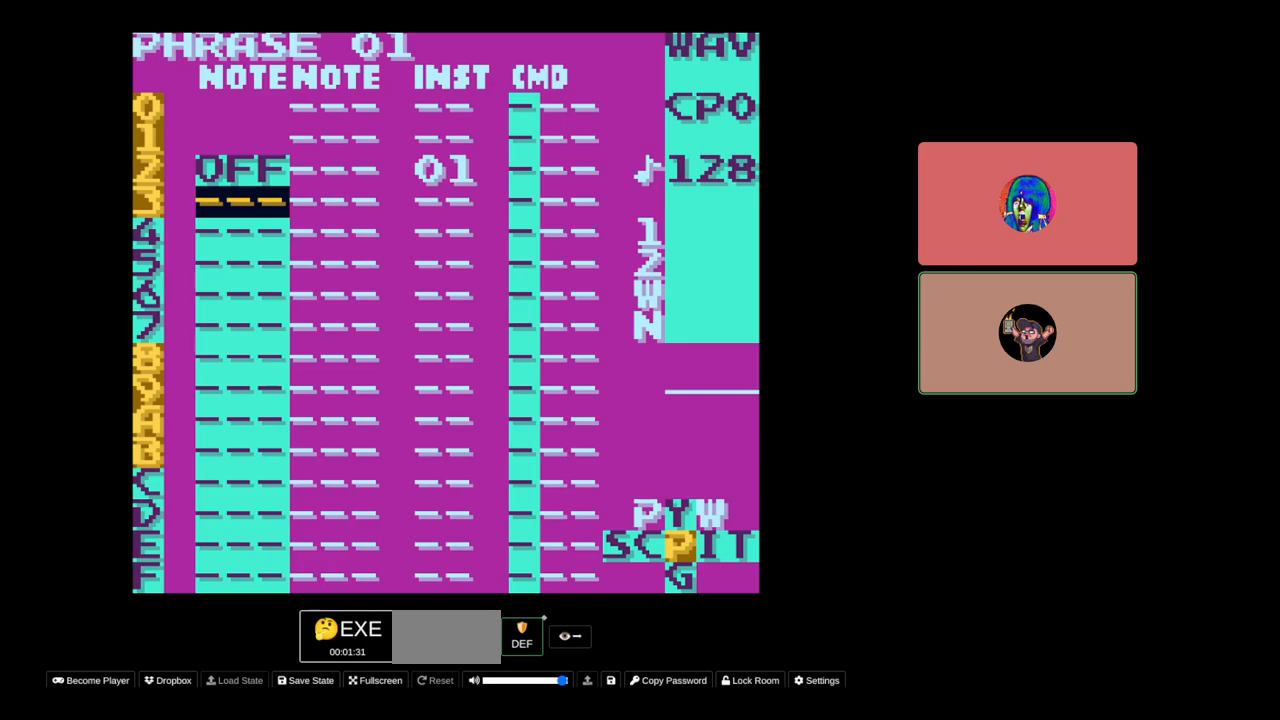
{"buttons": [], "events": [[317, "DPAD_UP", "down"], [367, "DPAD_UP", "up"]]}
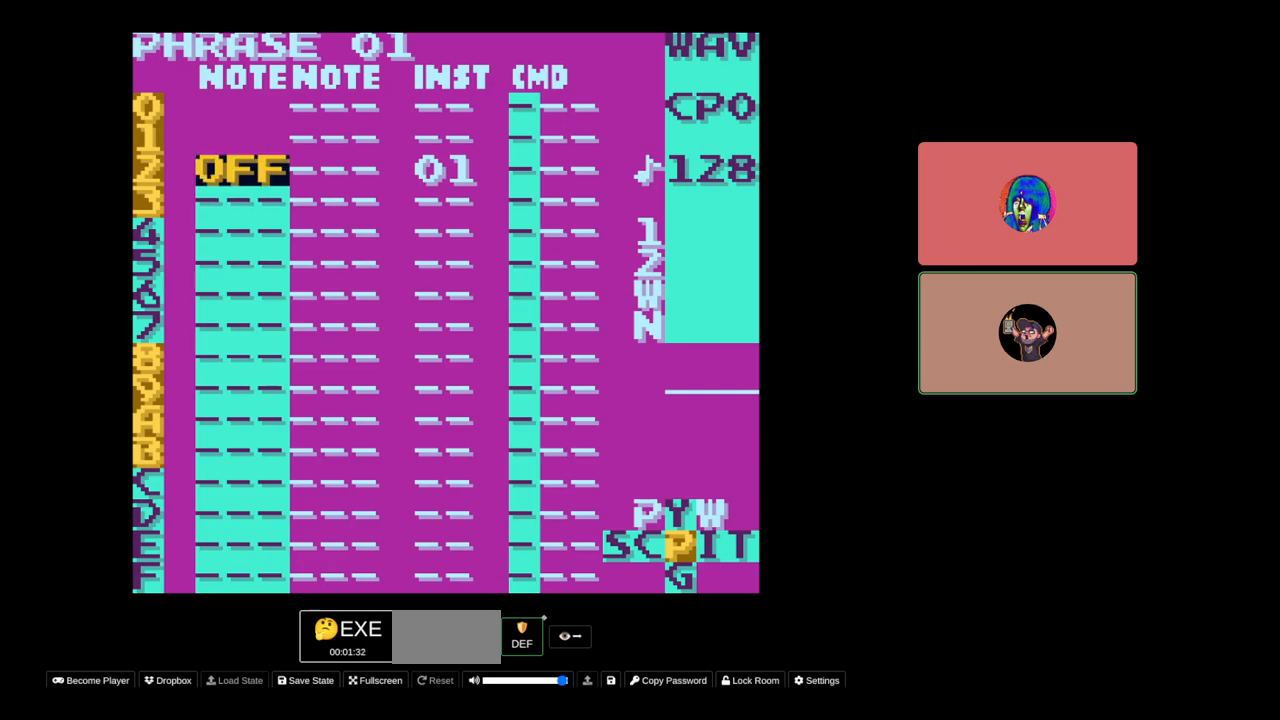
{"buttons": ["DPAD_LEFT"], "events": [[167, "DPAD_RIGHT", "down"], [217, "DPAD_RIGHT", "up"], [467, "DPAD_LEFT", "down"]]}
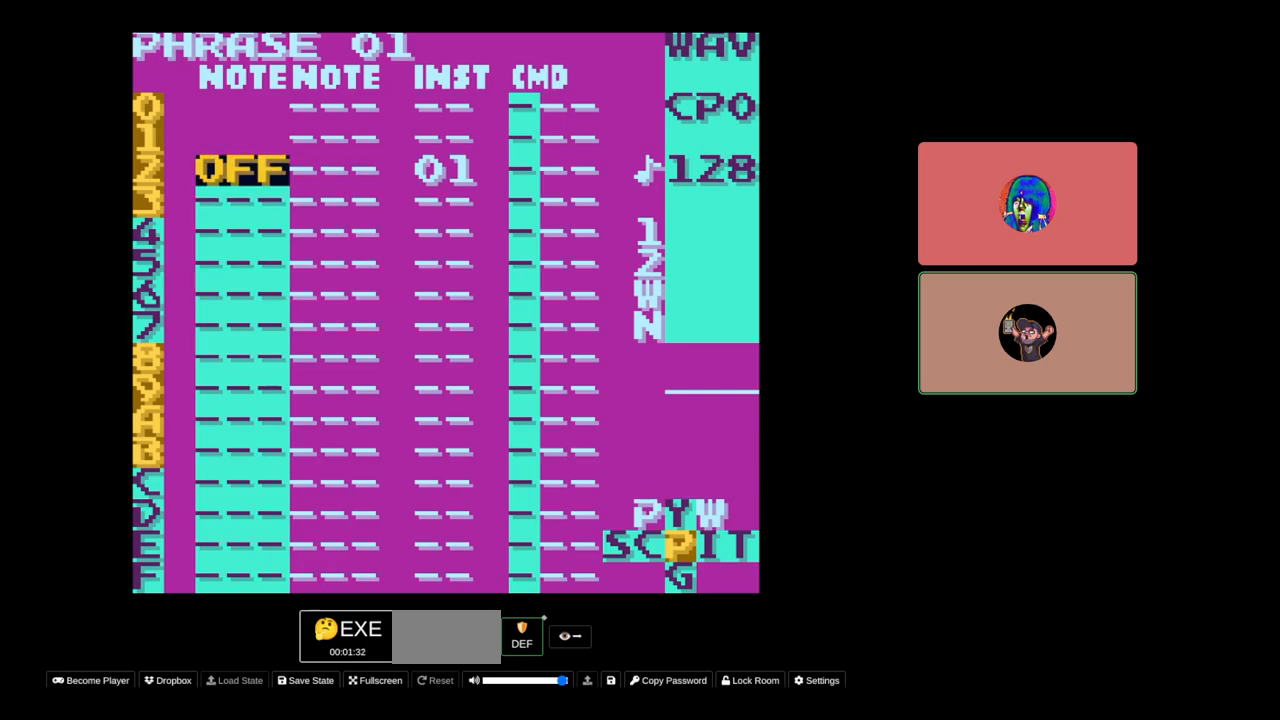
{"buttons": [], "events": [[17, "DPAD_LEFT", "up"], [267, "DPAD_DOWN", "down"], [350, "DPAD_DOWN", "up"]]}
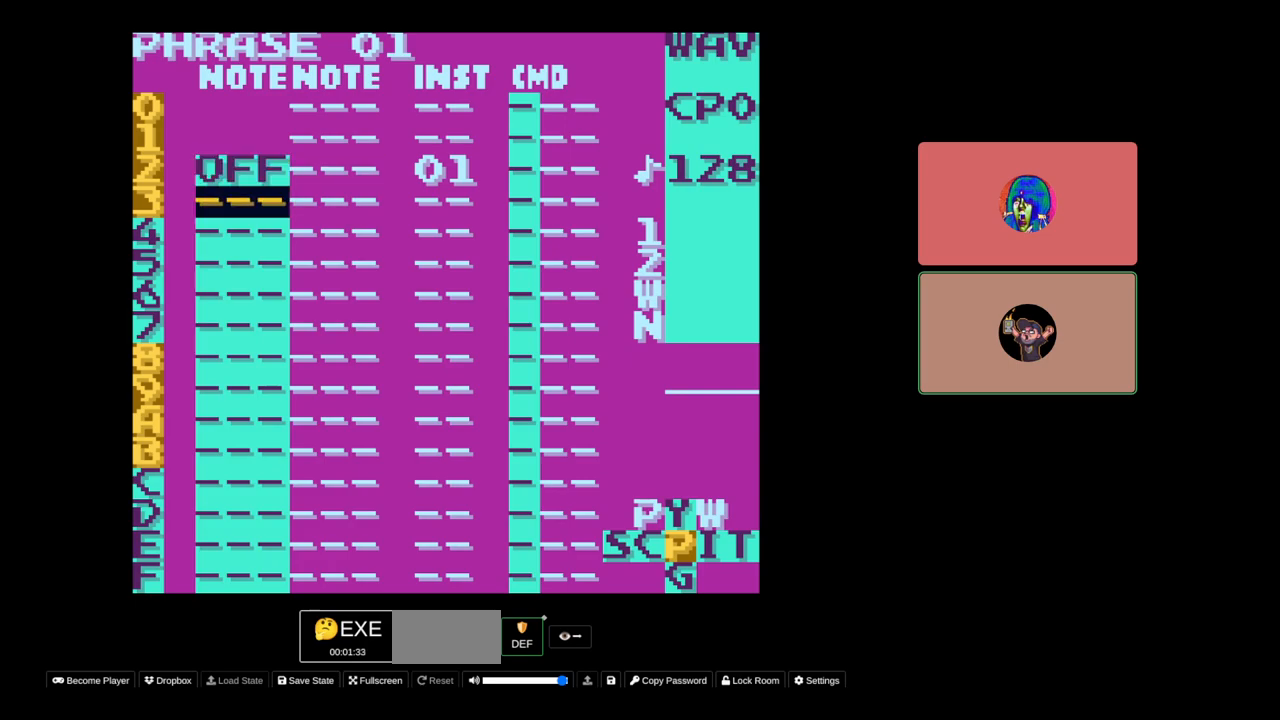
{"buttons": [], "events": [[83, "DPAD_UP", "down"], [150, "DPAD_UP", "up"]]}
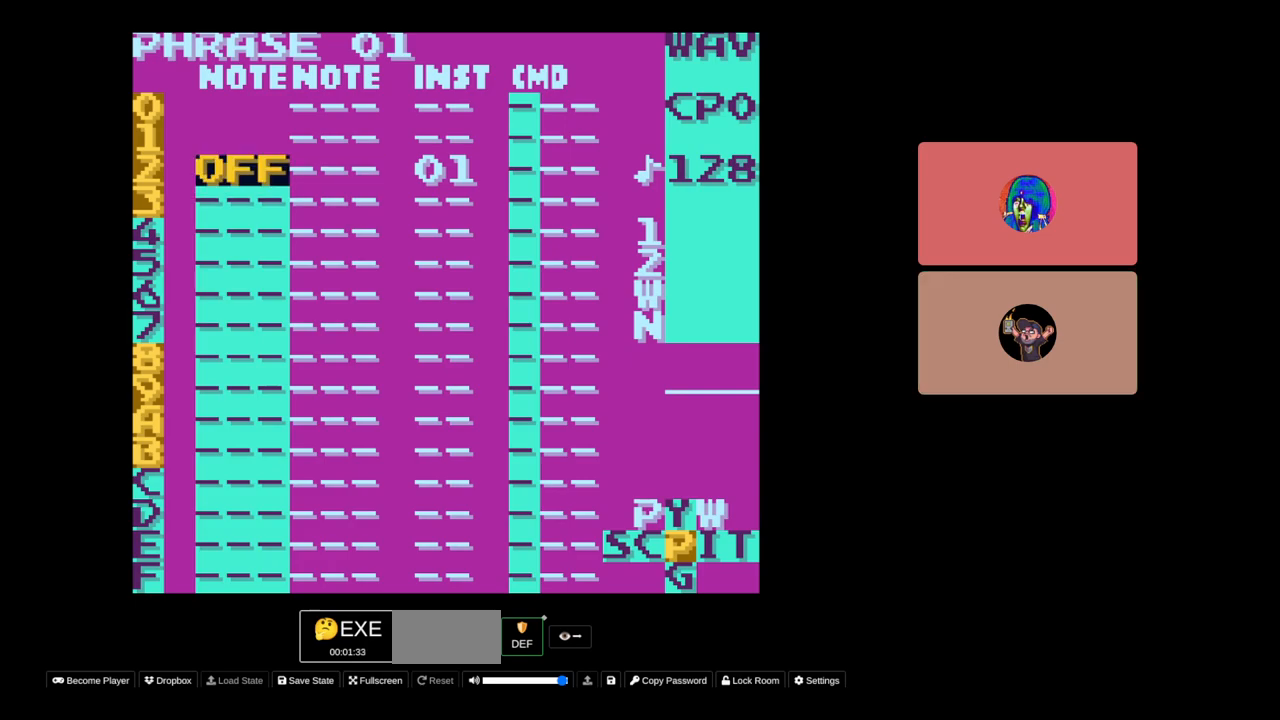
{"buttons": [], "events": [[17, "DPAD_RIGHT", "down"], [50, "DPAD_RIGHT", "up"]]}
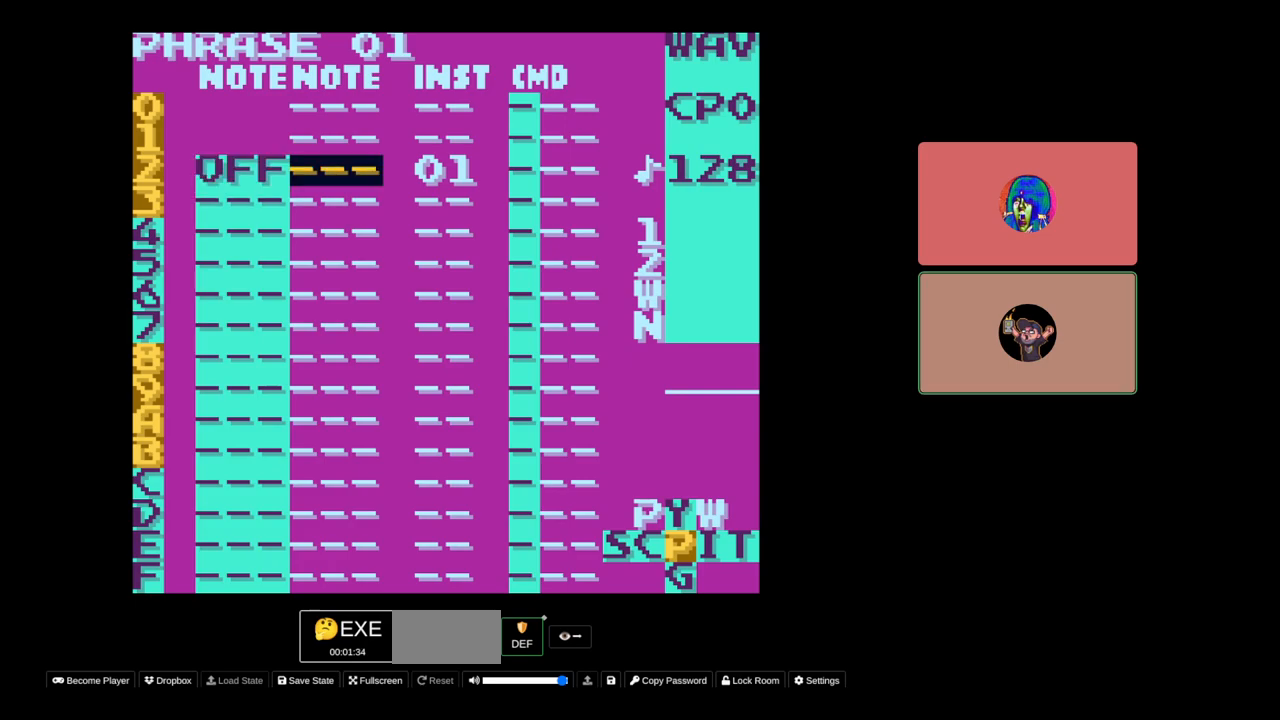
{"buttons": [], "events": [[33, "DPAD_LEFT", "down"], [83, "DPAD_LEFT", "up"]]}
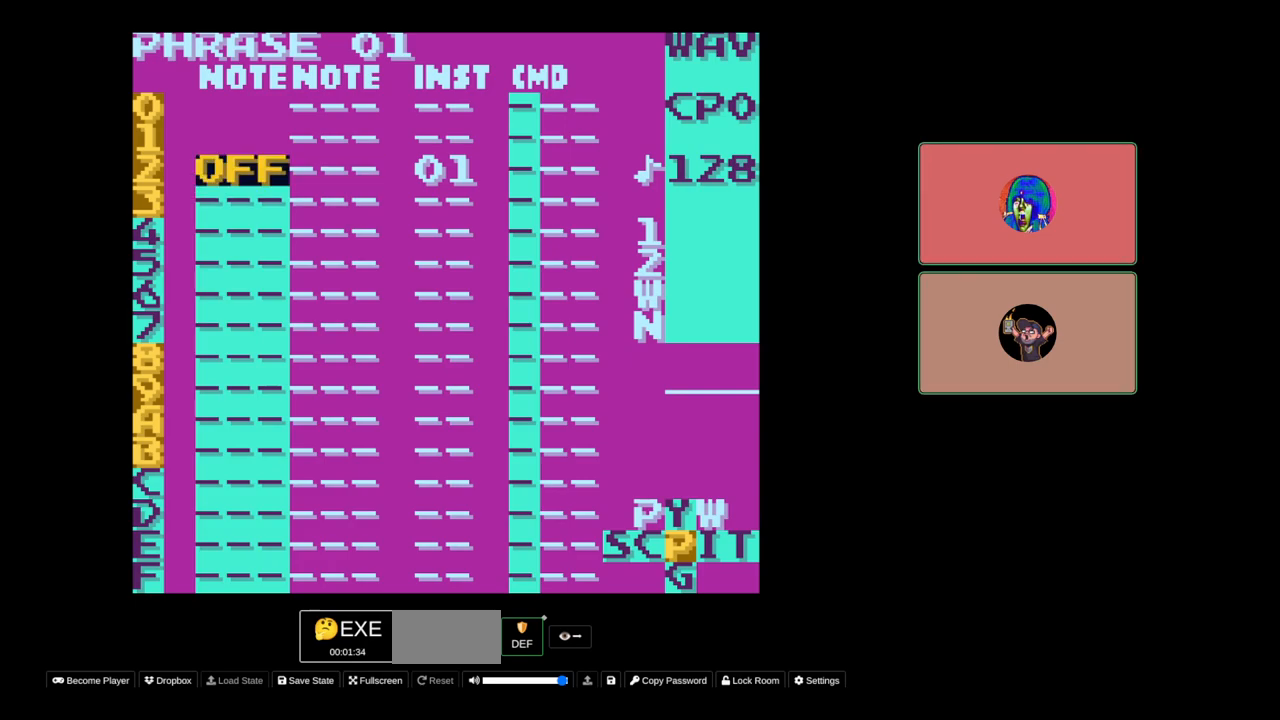
{"buttons": [], "events": [[50, "DPAD_DOWN", "down"], [117, "DPAD_DOWN", "up"], [333, "DPAD_UP", "down"], [417, "DPAD_UP", "up"]]}
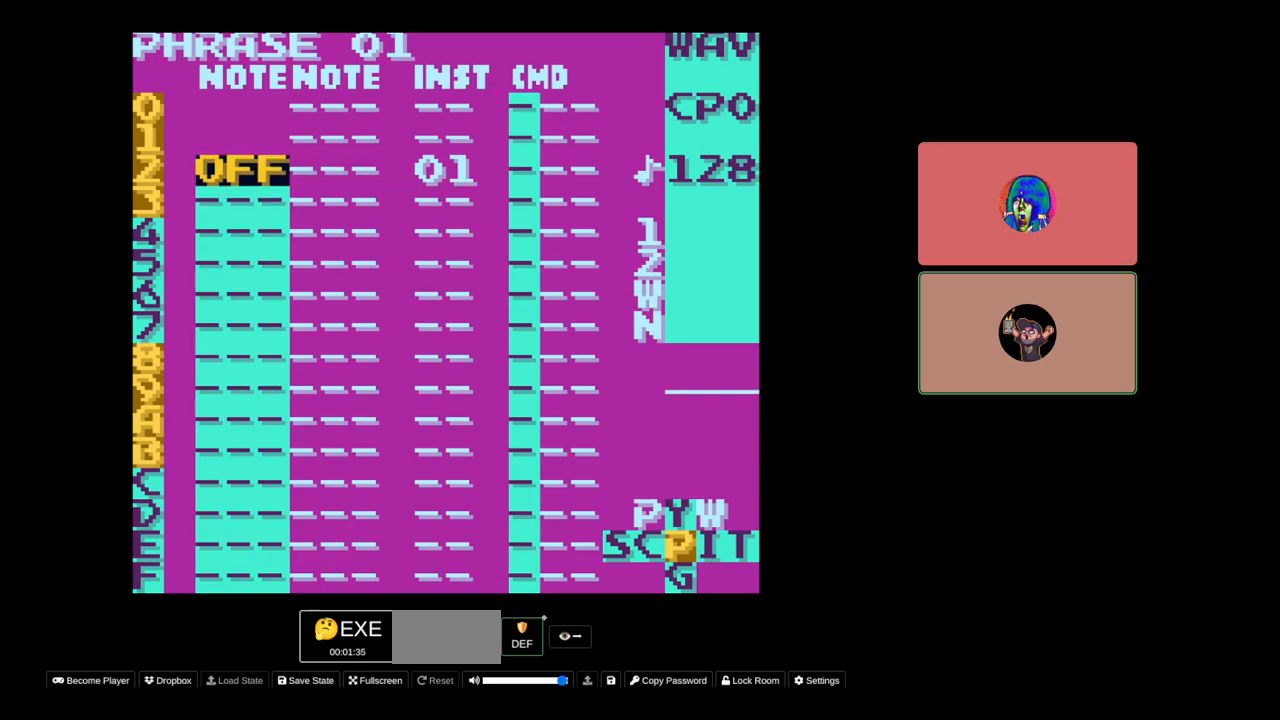
{"buttons": ["DPAD_LEFT"], "events": [[200, "DPAD_RIGHT", "down"], [300, "DPAD_RIGHT", "up"], [500, "DPAD_LEFT", "down"]]}
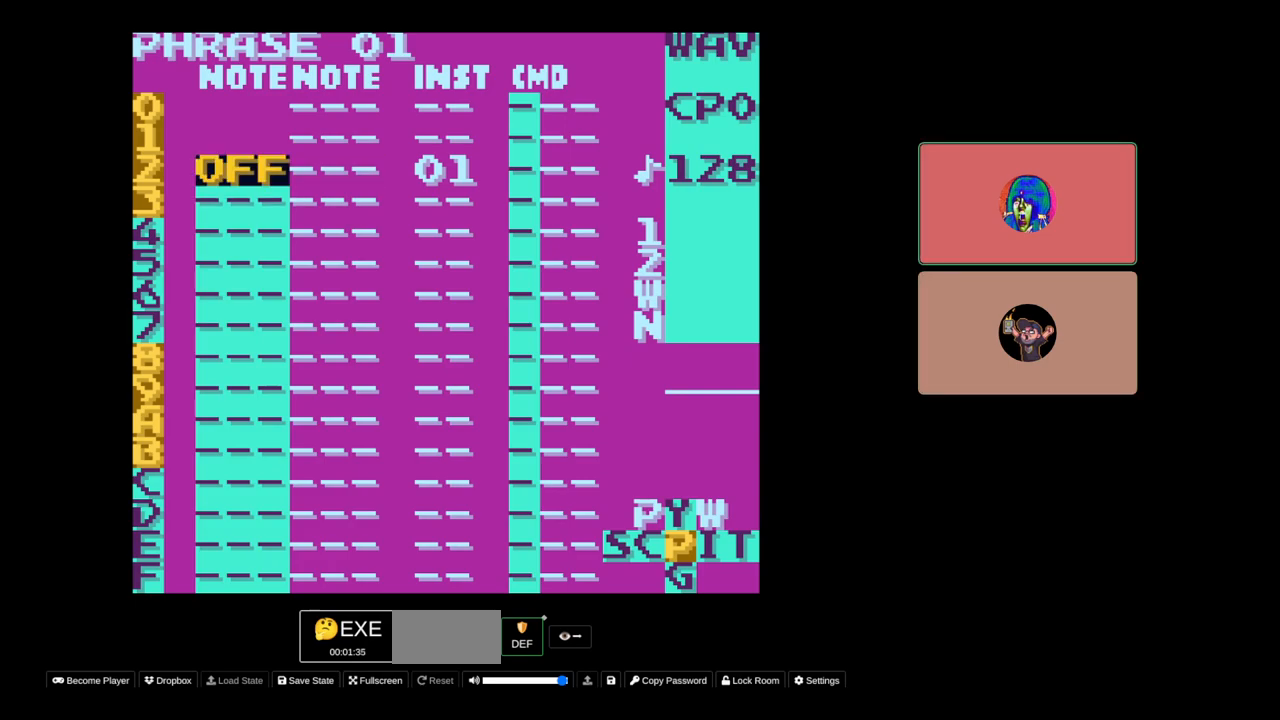
{"buttons": [], "events": [[67, "DPAD_LEFT", "up"], [333, "DPAD_RIGHT", "down"], [383, "DPAD_RIGHT", "up"]]}
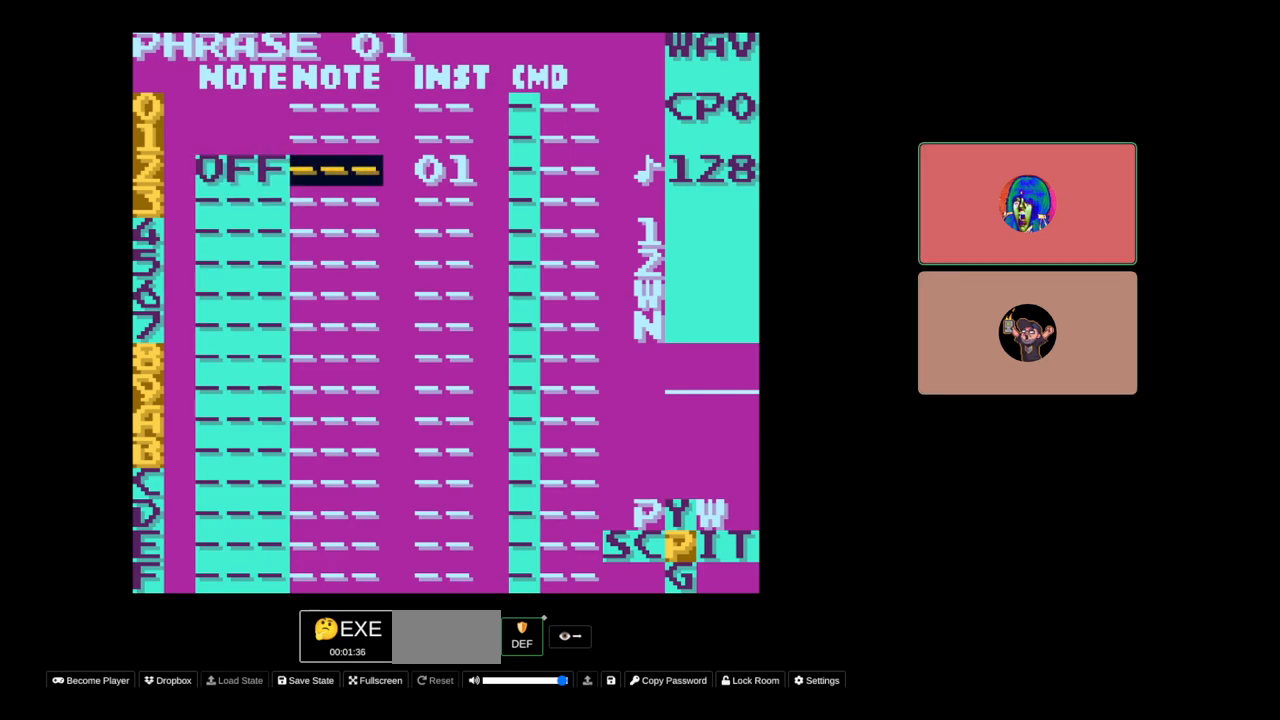
{"buttons": ["SELECT"], "events": [[17, "DPAD_RIGHT", "down"], [83, "DPAD_RIGHT", "up"], [483, "SELECT", "down"]]}
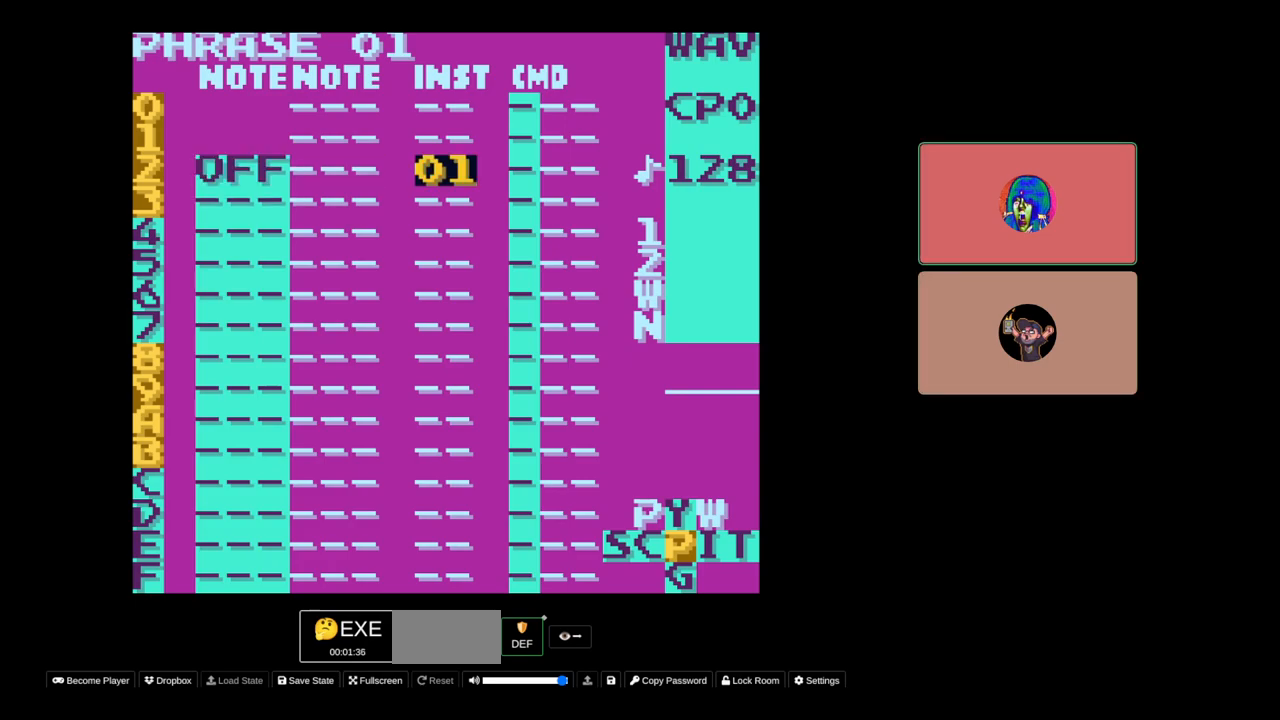
{"buttons": [], "events": [[200, "DPAD_RIGHT", "down"], [283, "DPAD_RIGHT", "up"], [450, "SELECT", "up"]]}
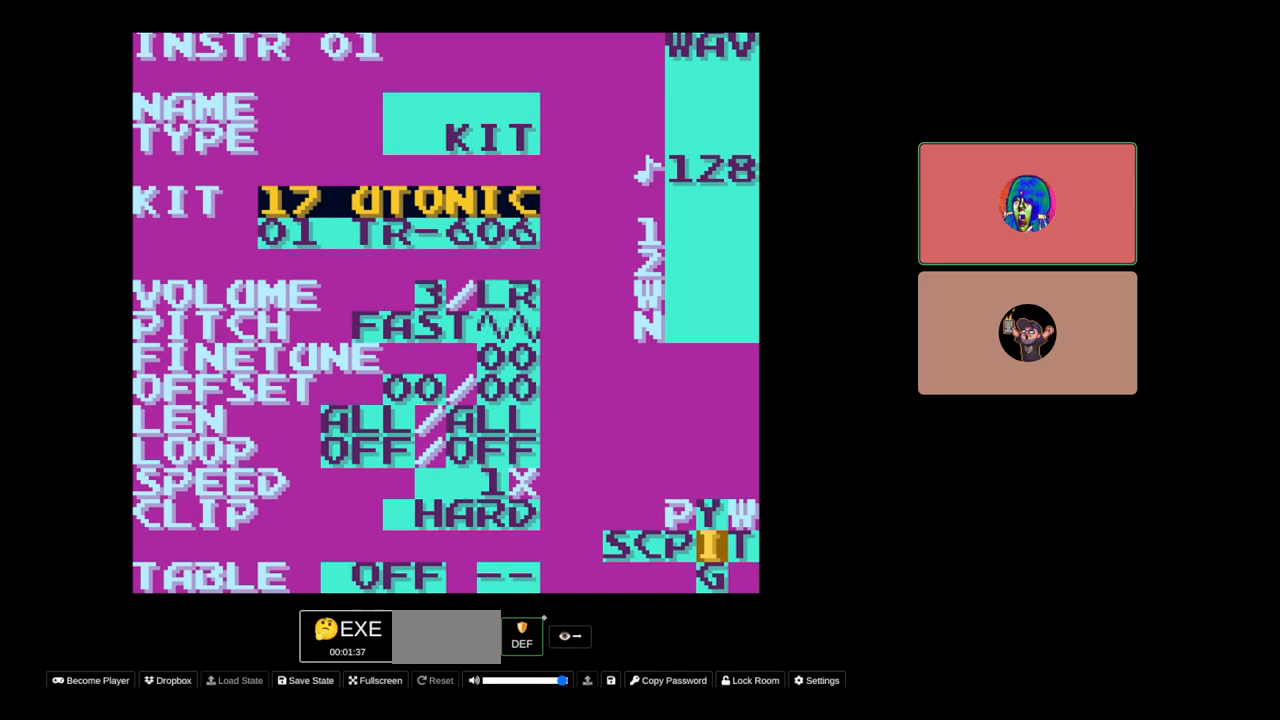
{"buttons": [], "events": [[367, "DPAD_DOWN", "down"], [417, "DPAD_DOWN", "up"]]}
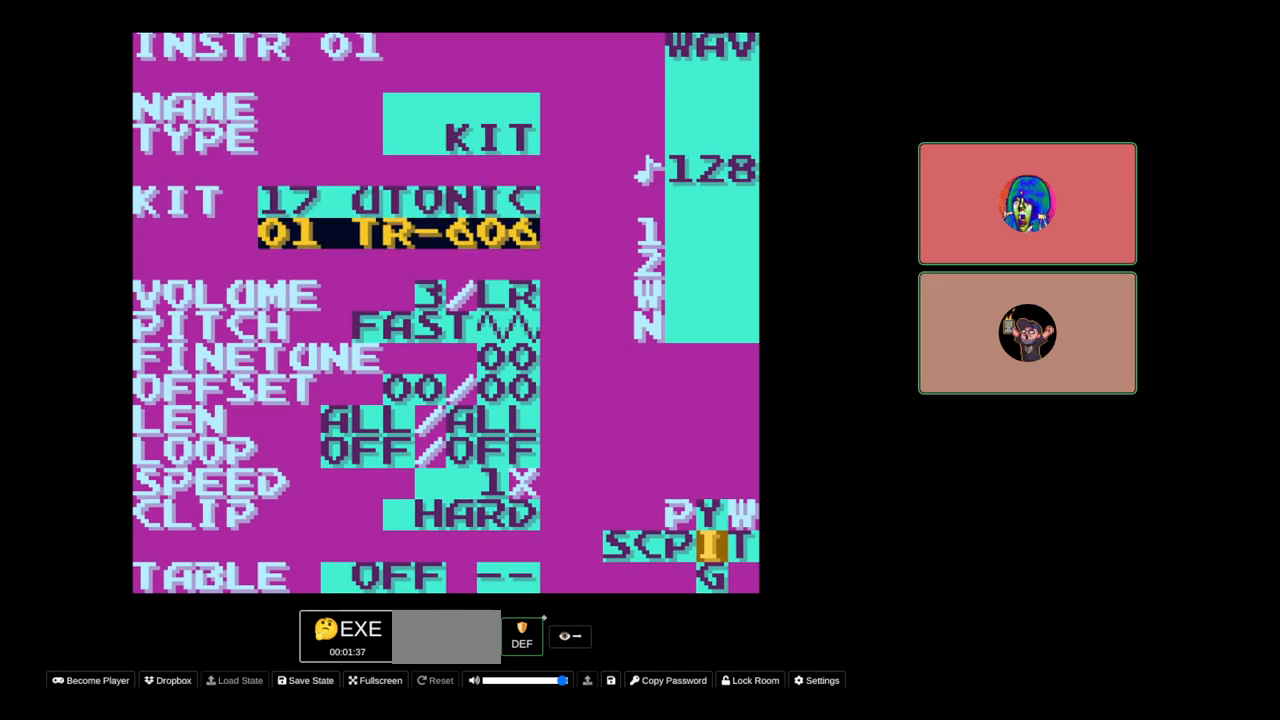
{"buttons": ["A"], "events": [[167, "DPAD_UP", "down"], [233, "DPAD_UP", "up"], [433, "A", "down"]]}
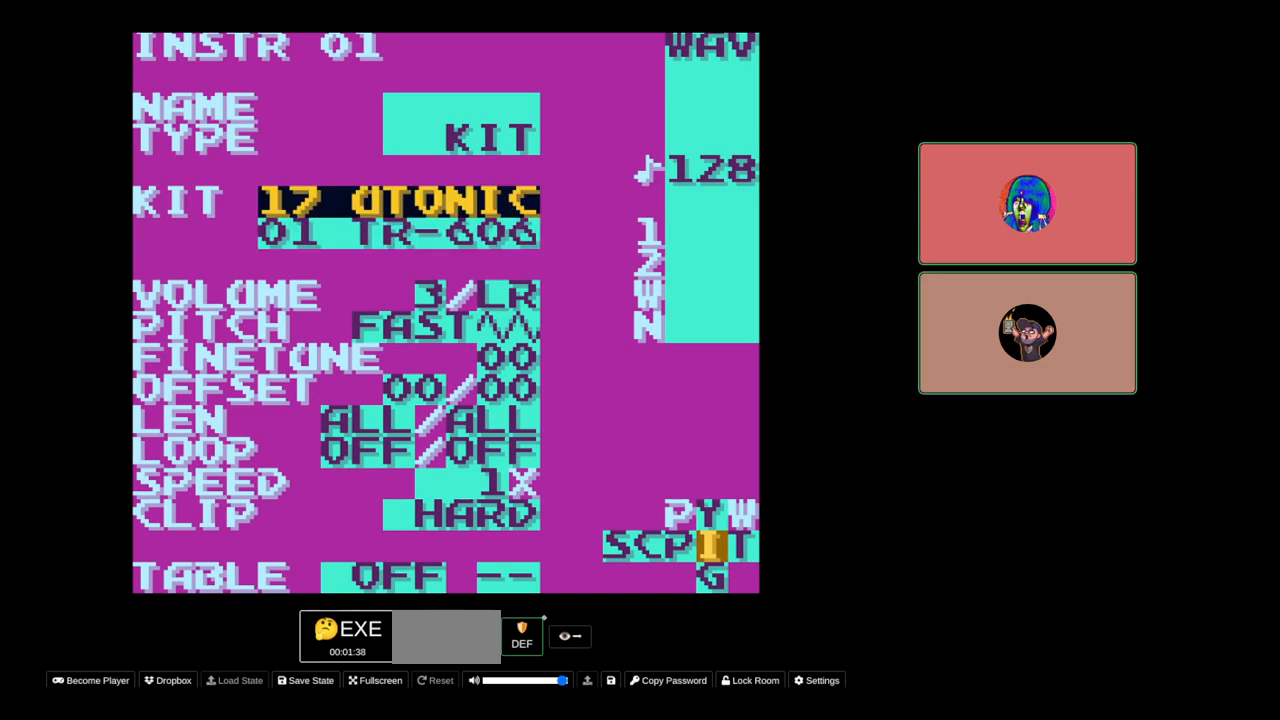
{"buttons": ["A", "DPAD_RIGHT"], "events": [[50, "DPAD_RIGHT", "down"], [117, "DPAD_RIGHT", "up"], [450, "DPAD_RIGHT", "down"]]}
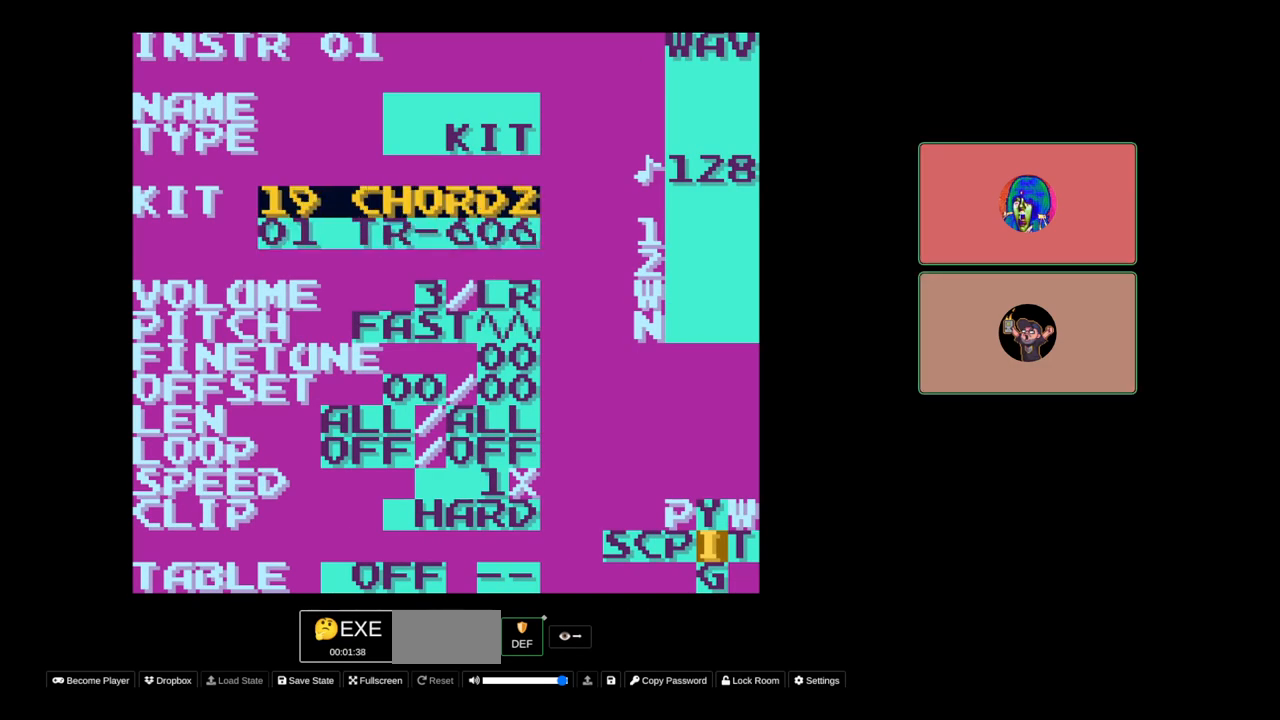
{"buttons": ["A"], "events": [[50, "DPAD_RIGHT", "up"], [400, "DPAD_LEFT", "down"], [467, "DPAD_LEFT", "up"]]}
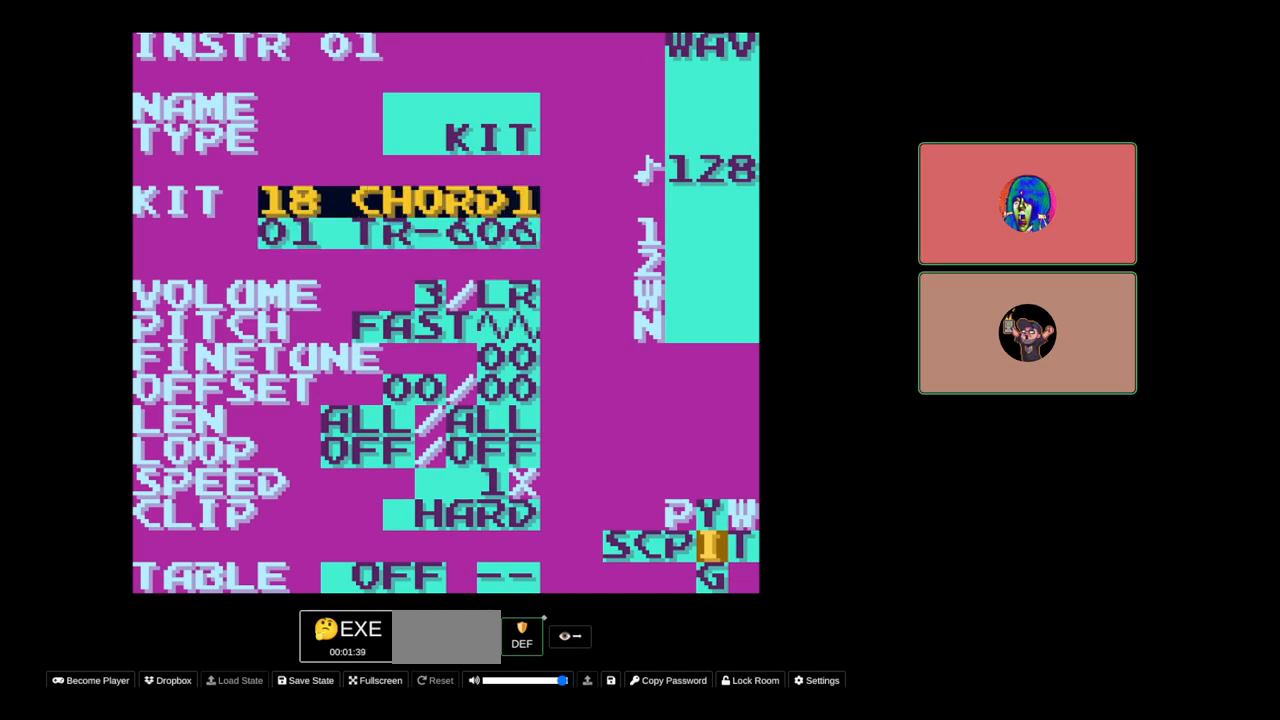
{"buttons": ["A"], "events": [[250, "DPAD_LEFT", "down"], [333, "DPAD_LEFT", "up"]]}
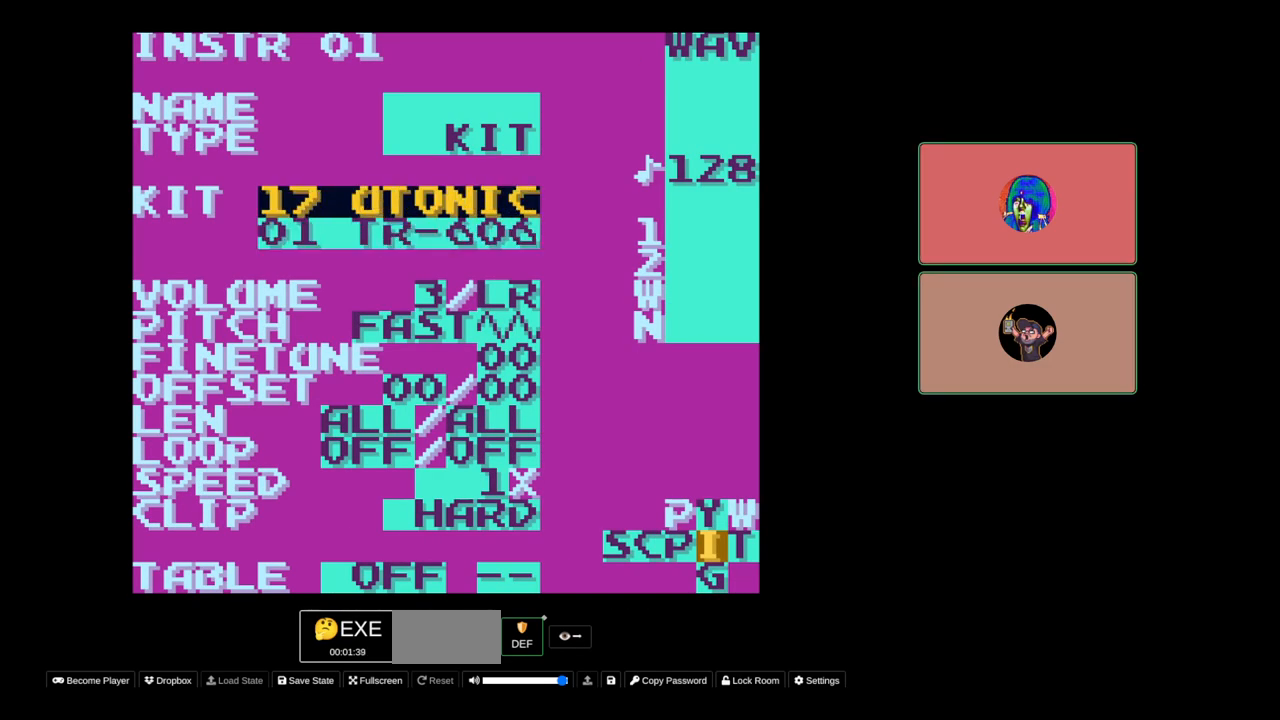
{"buttons": ["A", "DPAD_RIGHT"], "events": [[133, "DPAD_RIGHT", "down"]]}
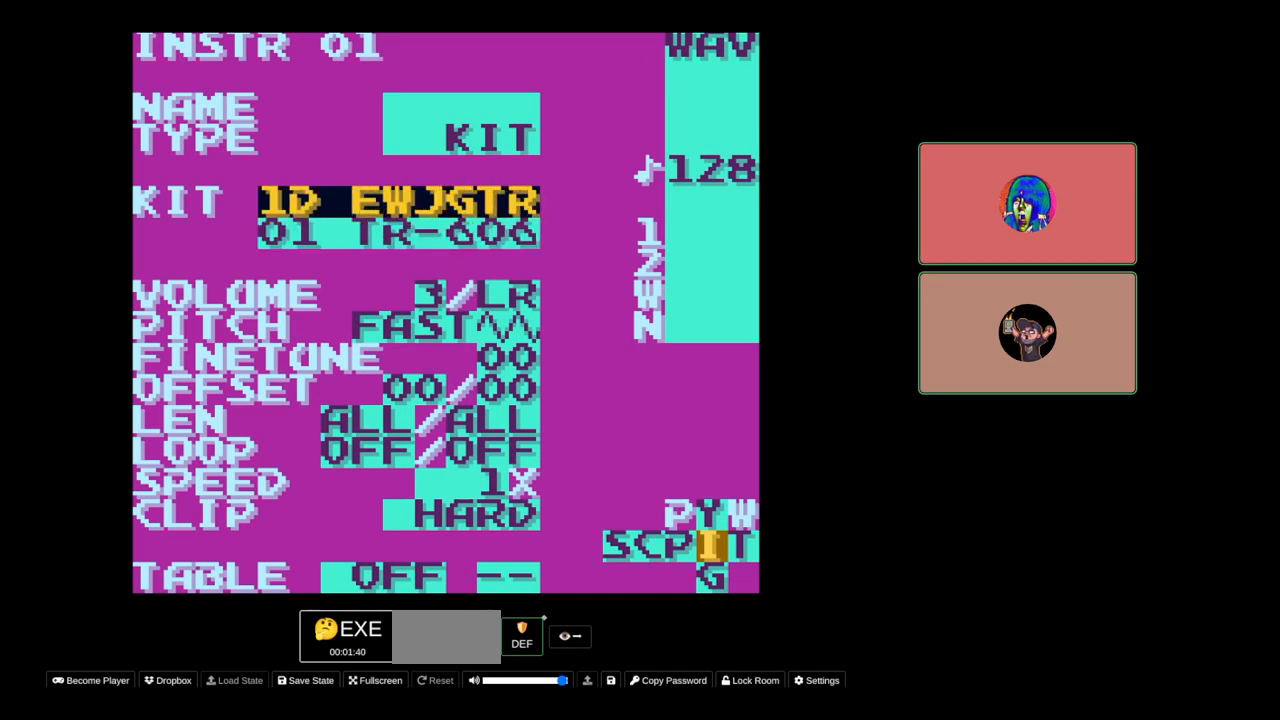
{"buttons": ["A", "DPAD_RIGHT"], "events": []}
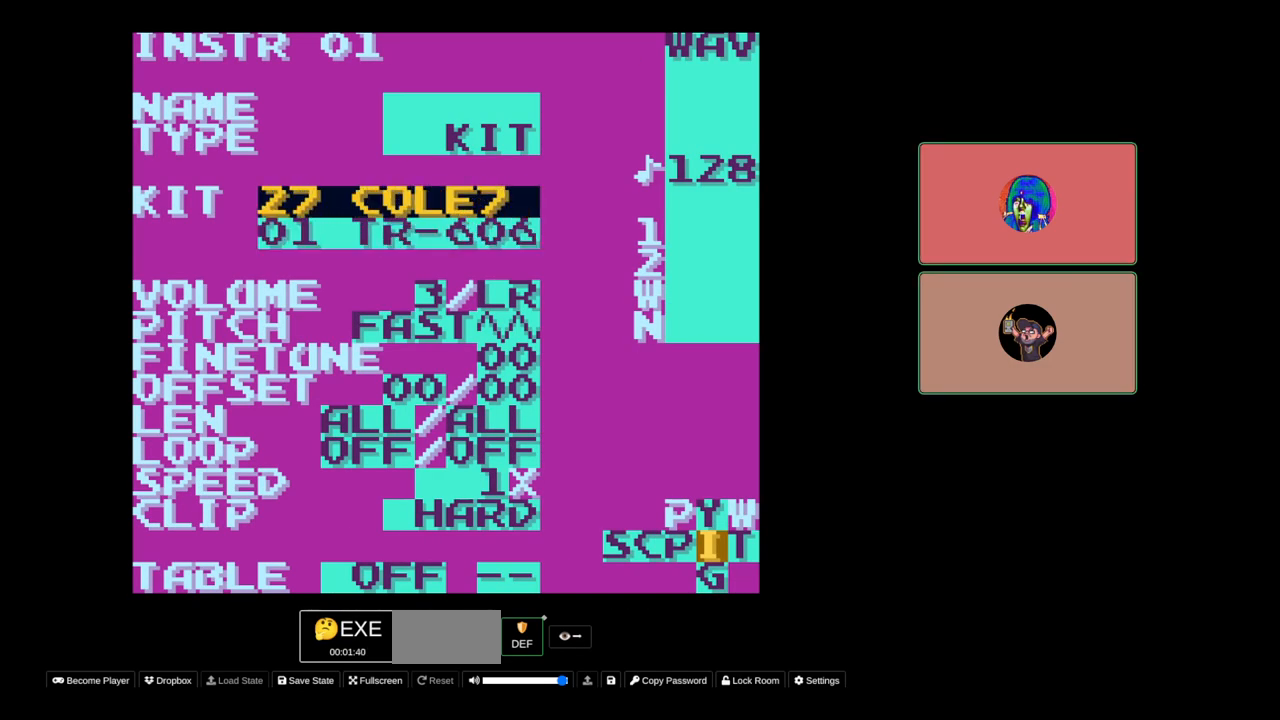
{"buttons": ["A", "DPAD_RIGHT"], "events": []}
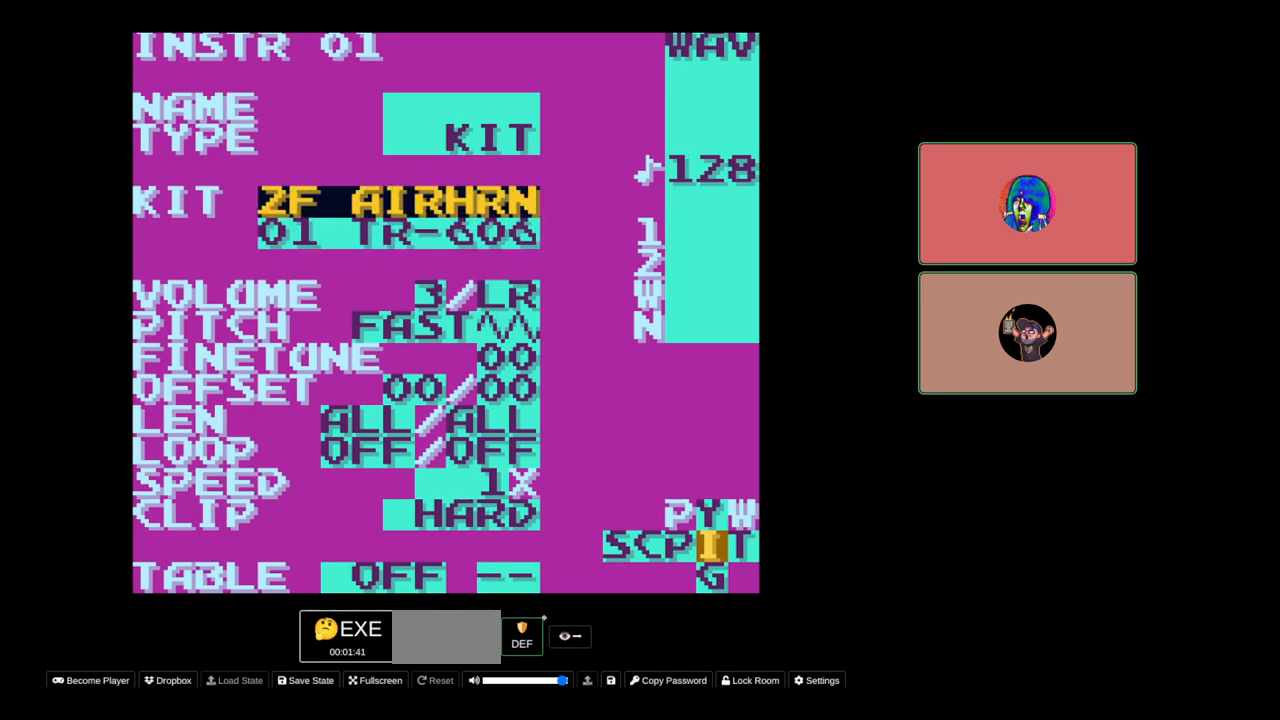
{"buttons": ["A"], "events": [[367, "DPAD_RIGHT", "up"]]}
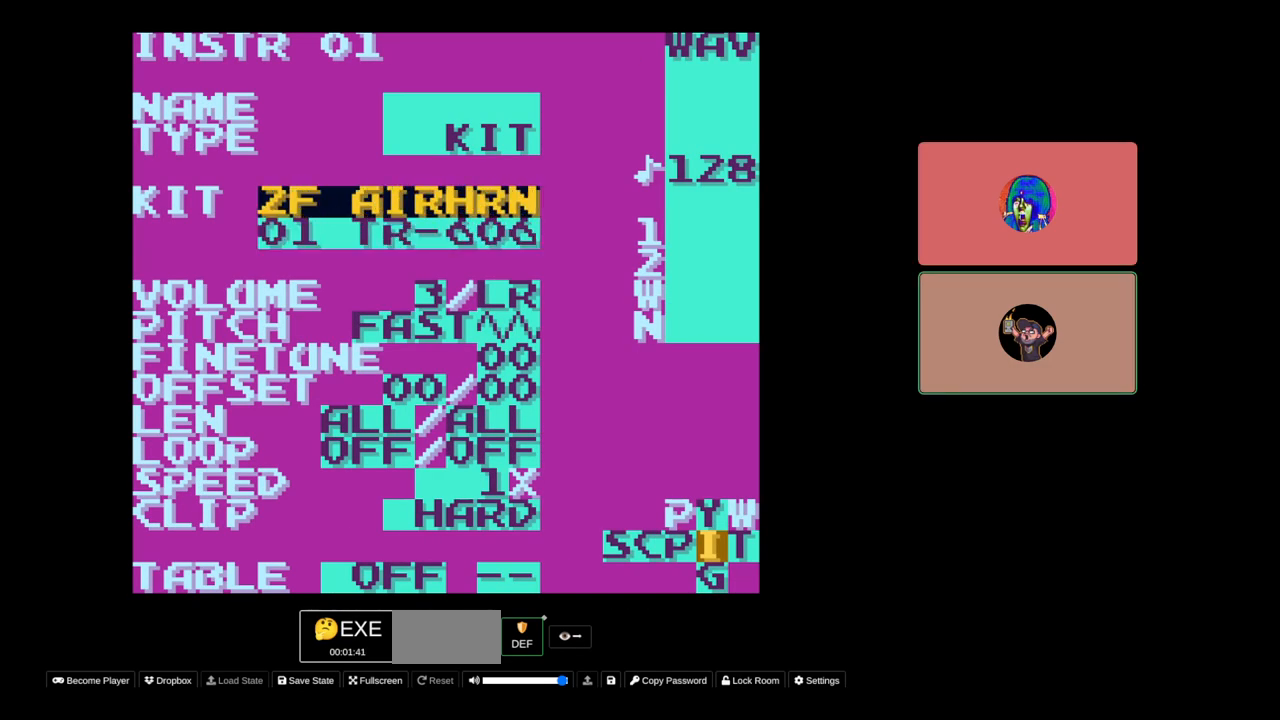
{"buttons": ["A", "DPAD_LEFT"], "events": [[17, "DPAD_LEFT", "down"]]}